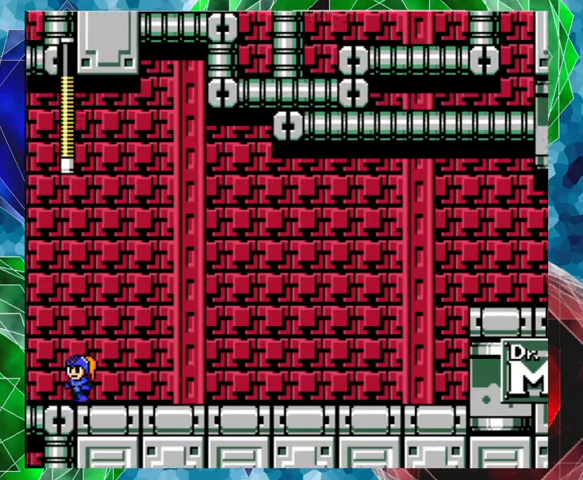
Gameplay with a controller (Nintendo layout); each line is a JSON object with the inputs held at the frame after it. "events" lists button and stick changes between this image and that frame as [ms after this image, input, new state], when the widget could be followed in between. Not read: L3 R3.
{"buttons": [], "left_stick": "center", "right_stick": "center", "events": []}
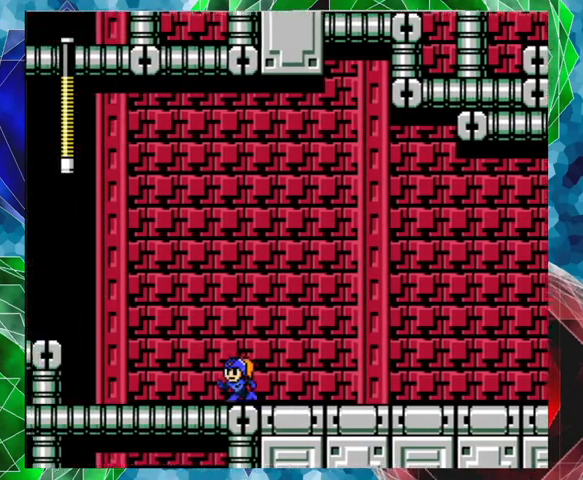
{"buttons": [], "left_stick": "center", "right_stick": "center", "events": []}
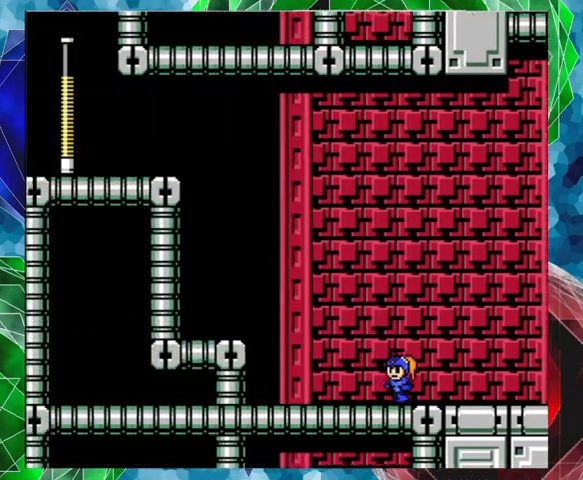
{"buttons": ["DPAD_RIGHT"], "left_stick": "center", "right_stick": "center", "events": [[367, "DPAD_RIGHT", "down"]]}
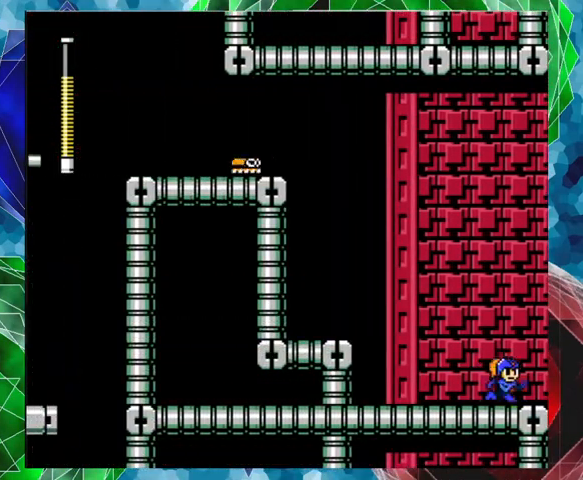
{"buttons": ["DPAD_RIGHT"], "left_stick": "center", "right_stick": "center", "events": []}
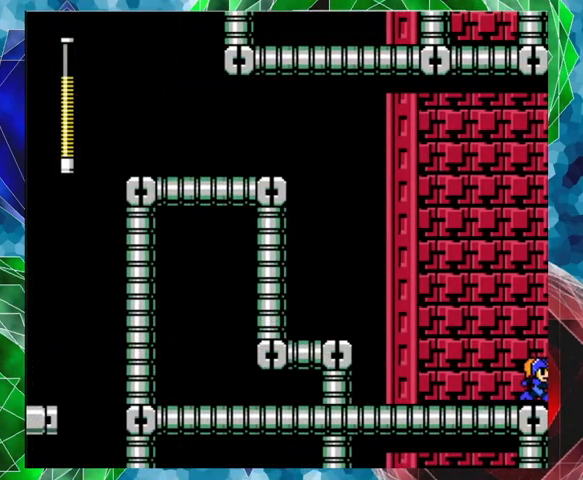
{"buttons": ["DPAD_RIGHT"], "left_stick": "center", "right_stick": "center", "events": []}
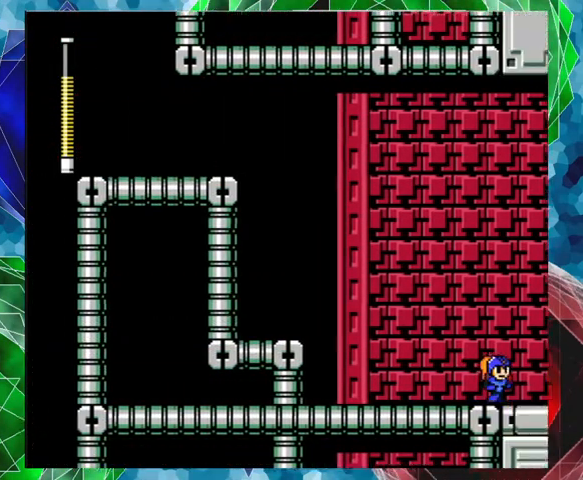
{"buttons": [], "left_stick": "center", "right_stick": "center", "events": [[367, "DPAD_RIGHT", "up"]]}
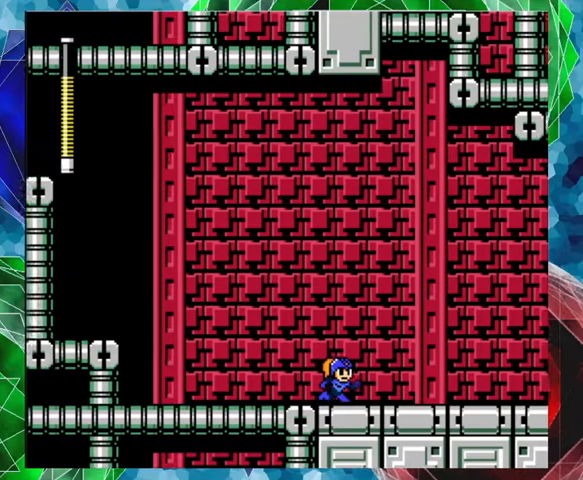
{"buttons": [], "left_stick": "center", "right_stick": "center", "events": []}
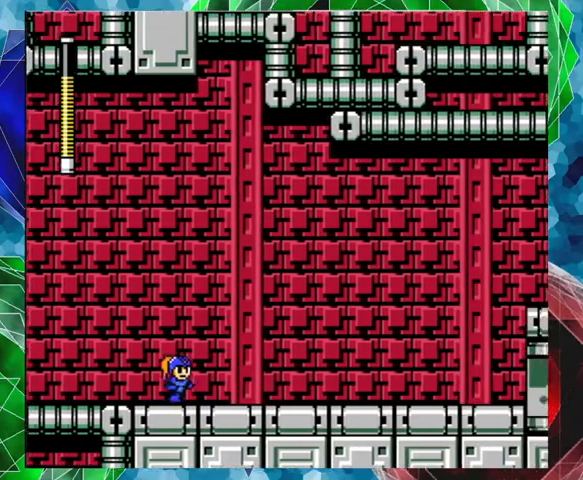
{"buttons": [], "left_stick": "center", "right_stick": "center", "events": []}
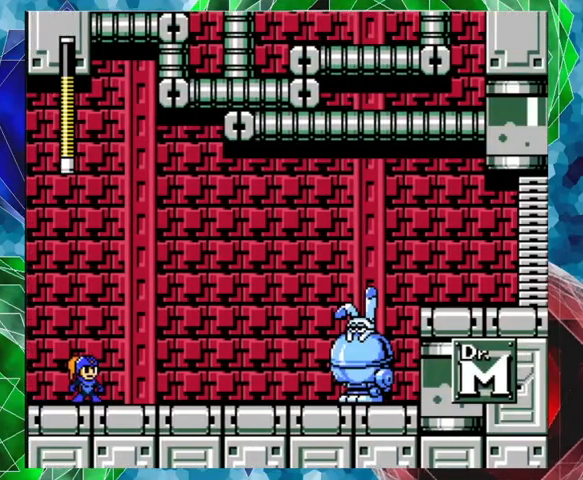
{"buttons": ["Y"], "left_stick": "center", "right_stick": "center", "events": [[167, "B", "down"], [267, "Y", "down"], [333, "B", "up"], [333, "Y", "up"], [400, "Y", "down"], [467, "Y", "up"], [500, "Y", "down"]]}
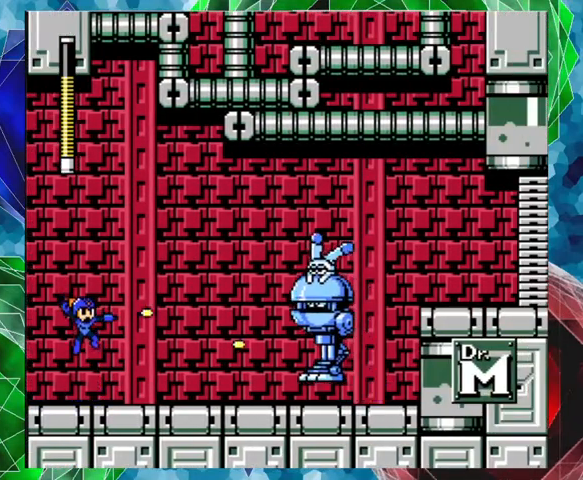
{"buttons": ["B", "Y"], "left_stick": "center", "right_stick": "center", "events": [[67, "Y", "up"], [133, "Y", "down"], [167, "Y", "up"], [233, "Y", "down"], [300, "Y", "up"], [367, "B", "down"], [500, "Y", "down"]]}
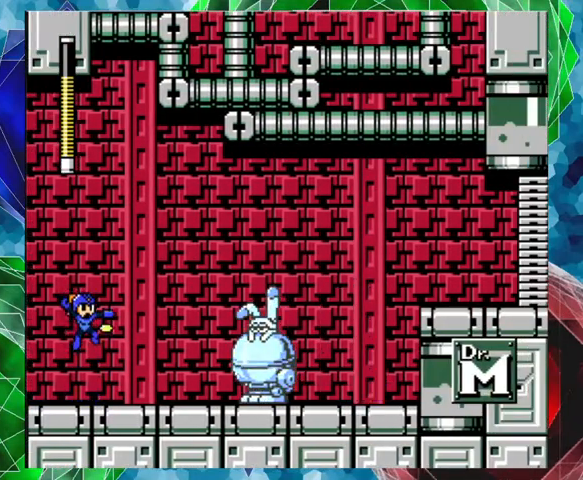
{"buttons": [], "left_stick": "center", "right_stick": "center", "events": [[33, "B", "up"], [33, "Y", "up"], [67, "Y", "down"], [133, "Y", "up"], [200, "Y", "down"], [267, "Y", "up"], [300, "Y", "down"], [400, "Y", "up"], [433, "Y", "down"], [500, "Y", "up"]]}
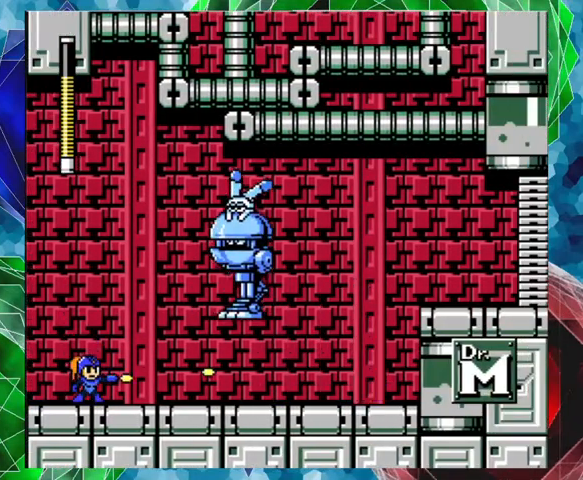
{"buttons": [], "left_stick": "center", "right_stick": "center", "events": [[67, "Y", "down"], [100, "Y", "up"], [167, "Y", "down"], [233, "Y", "up"], [300, "Y", "down"], [367, "Y", "up"], [433, "Y", "down"], [500, "Y", "up"]]}
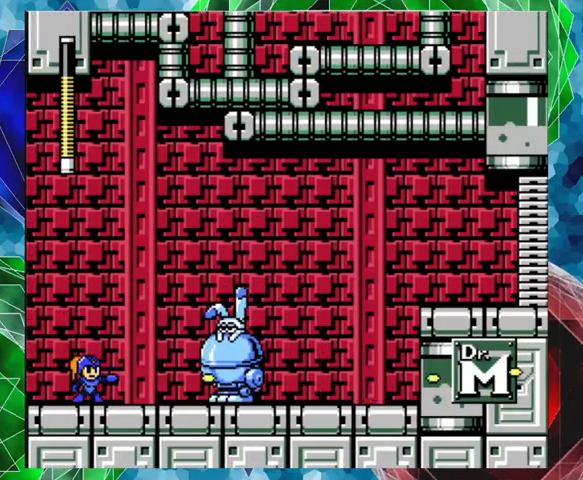
{"buttons": [], "left_stick": "center", "right_stick": "center", "events": [[67, "Y", "down"], [133, "Y", "up"], [167, "Y", "down"], [233, "Y", "up"], [300, "Y", "down"], [367, "Y", "up"], [400, "Y", "down"], [500, "Y", "up"]]}
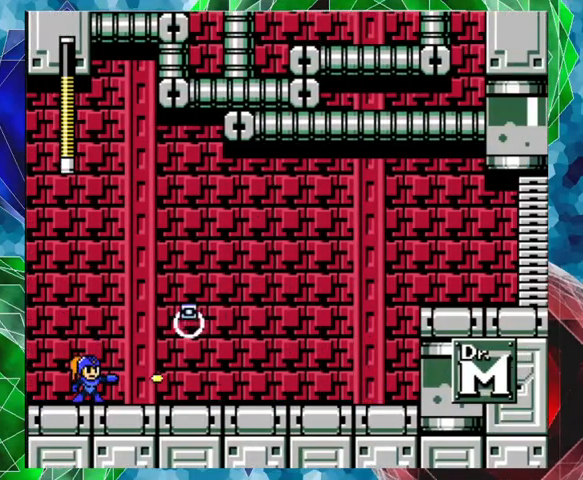
{"buttons": ["DPAD_RIGHT"], "left_stick": "center", "right_stick": "center", "events": [[133, "Y", "down"], [200, "Y", "up"], [467, "DPAD_RIGHT", "down"]]}
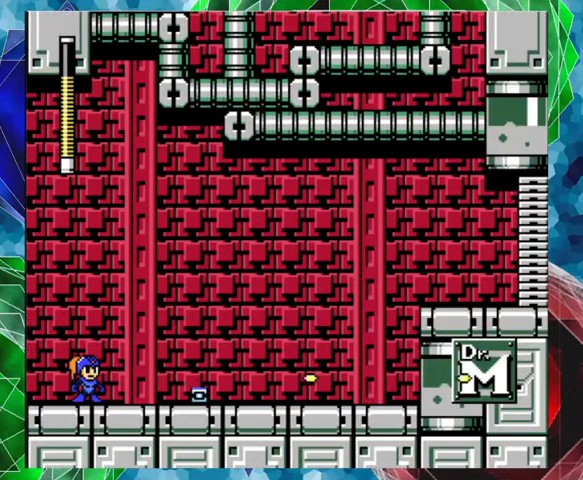
{"buttons": ["A", "DPAD_RIGHT"], "left_stick": "center", "right_stick": "center", "events": [[233, "A", "down"]]}
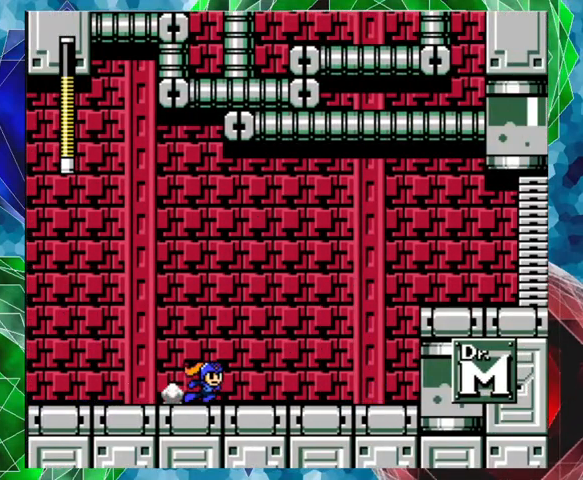
{"buttons": ["A", "B", "DPAD_RIGHT"], "left_stick": "center", "right_stick": "center", "events": [[267, "A", "up"], [400, "A", "down"], [467, "B", "down"]]}
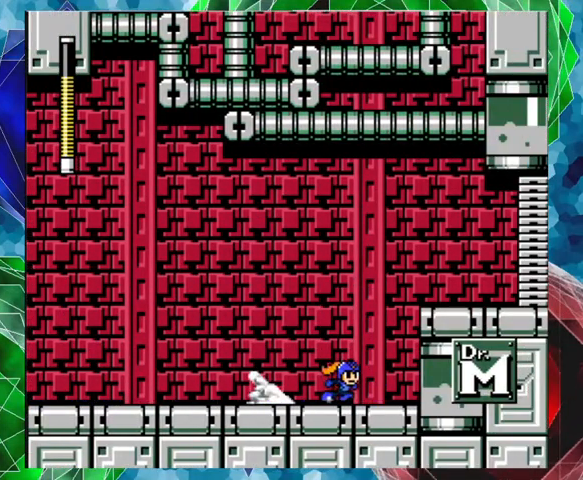
{"buttons": ["A", "B", "DPAD_RIGHT"], "left_stick": "center", "right_stick": "center", "events": []}
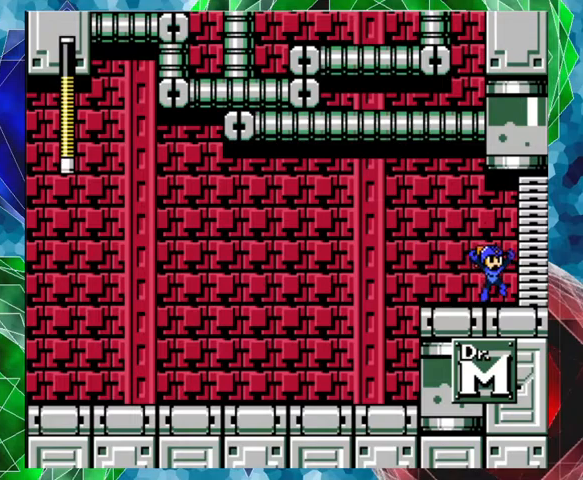
{"buttons": ["DPAD_RIGHT"], "left_stick": "center", "right_stick": "center", "events": [[133, "B", "up"], [167, "A", "up"]]}
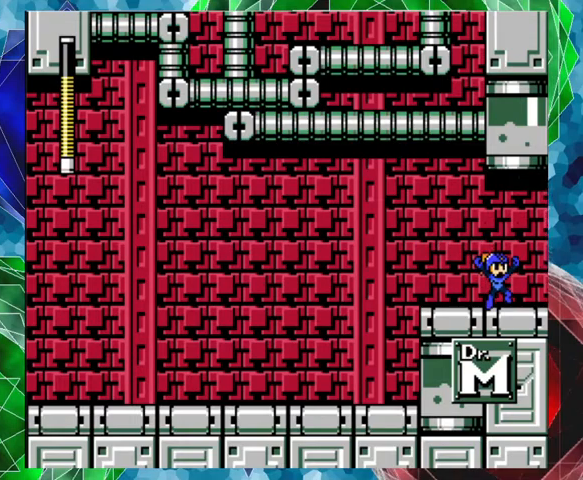
{"buttons": [], "left_stick": "center", "right_stick": "center", "events": [[333, "DPAD_RIGHT", "up"]]}
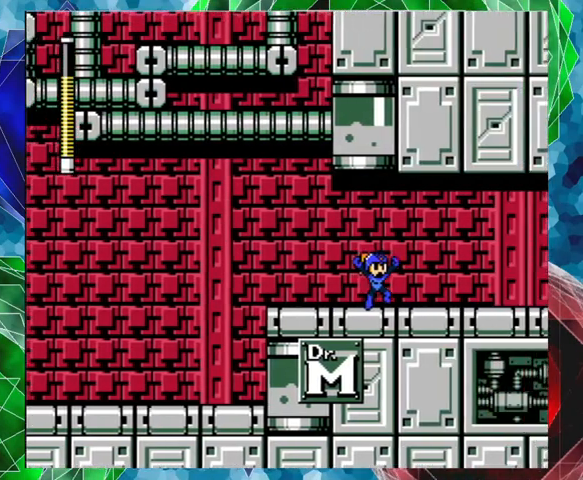
{"buttons": [], "left_stick": "center", "right_stick": "center", "events": []}
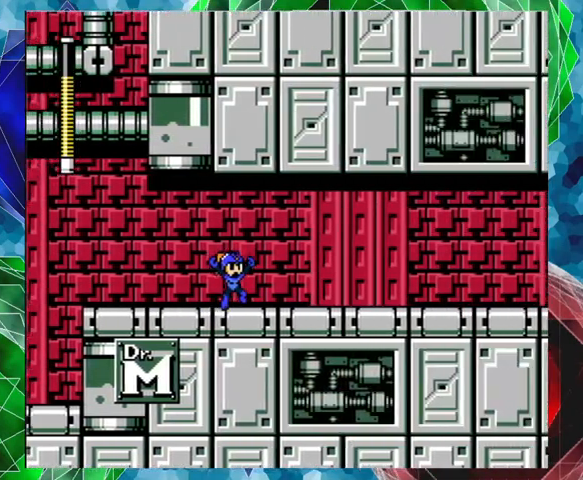
{"buttons": ["DPAD_RIGHT"], "left_stick": "center", "right_stick": "center", "events": [[433, "DPAD_RIGHT", "down"]]}
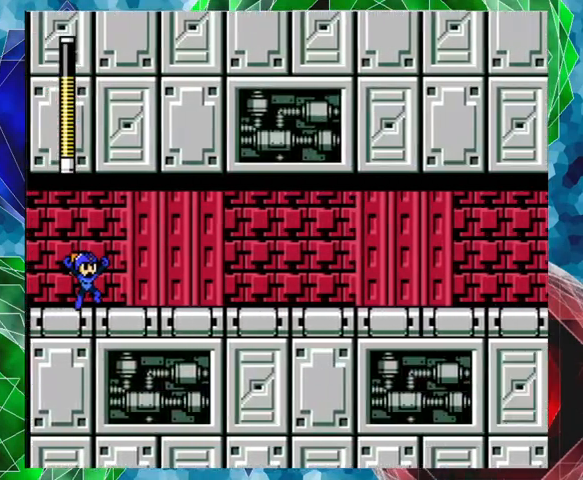
{"buttons": ["A", "DPAD_RIGHT"], "left_stick": "center", "right_stick": "center", "events": [[433, "A", "down"]]}
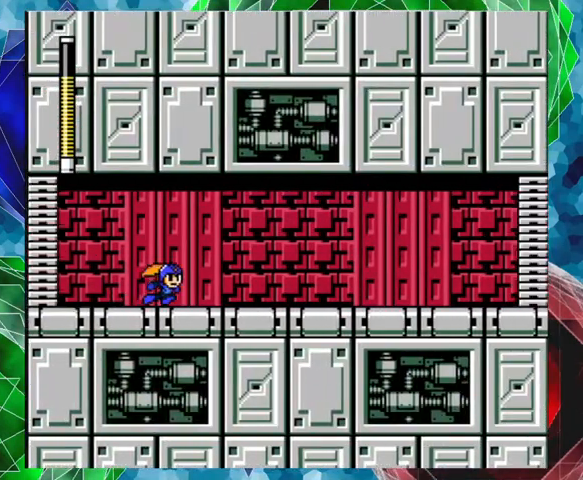
{"buttons": ["A", "DPAD_RIGHT"], "left_stick": "center", "right_stick": "center", "events": [[300, "A", "up"], [433, "A", "down"]]}
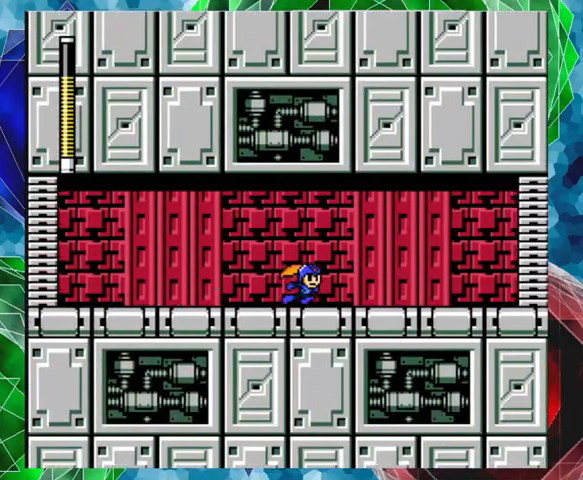
{"buttons": ["A", "DPAD_RIGHT"], "left_stick": "center", "right_stick": "center", "events": [[333, "A", "up"], [467, "A", "down"]]}
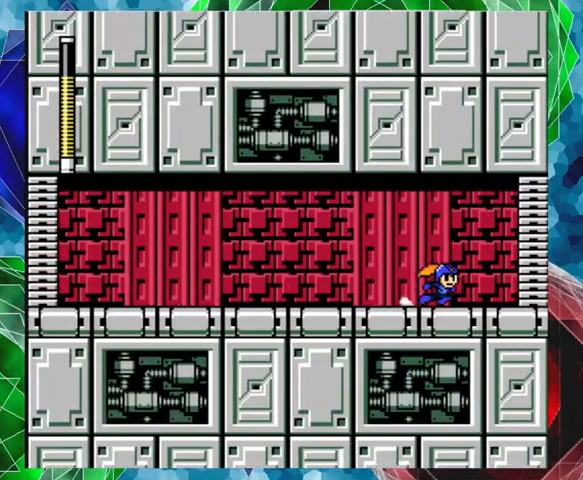
{"buttons": ["DPAD_RIGHT"], "left_stick": "center", "right_stick": "center", "events": [[467, "A", "up"]]}
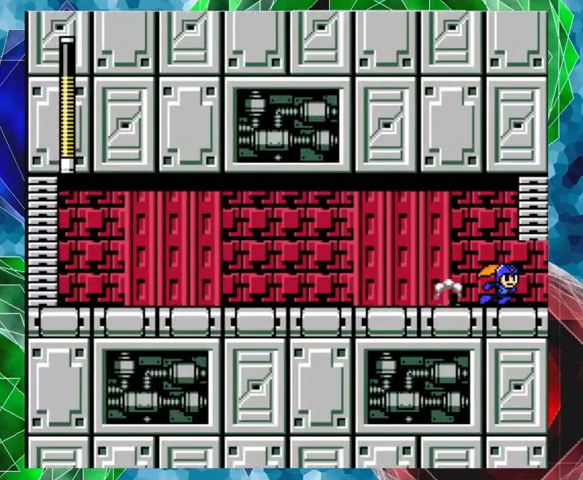
{"buttons": [], "left_stick": "center", "right_stick": "center", "events": [[167, "DPAD_RIGHT", "up"]]}
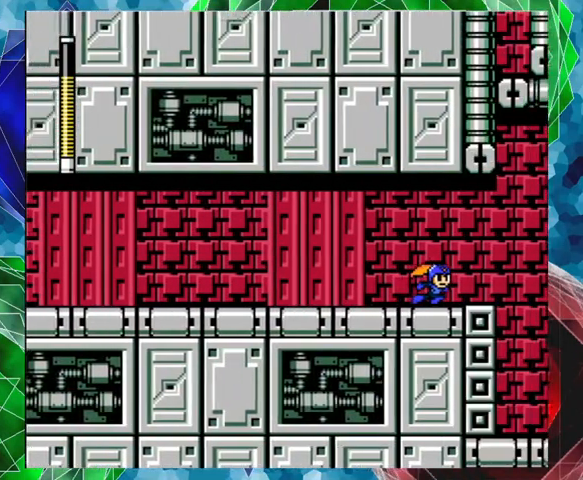
{"buttons": [], "left_stick": "center", "right_stick": "center", "events": []}
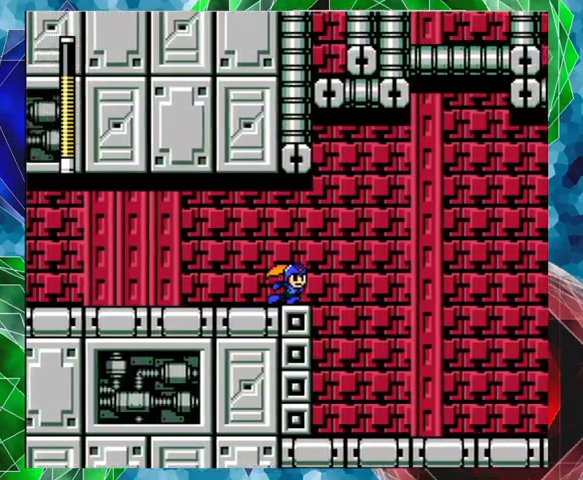
{"buttons": [], "left_stick": "center", "right_stick": "center", "events": []}
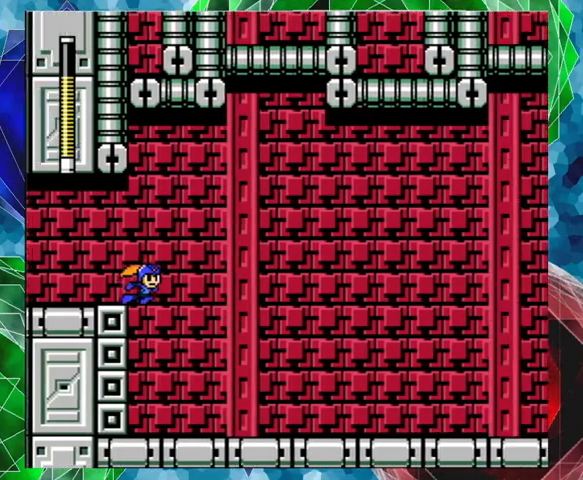
{"buttons": [], "left_stick": "center", "right_stick": "center", "events": []}